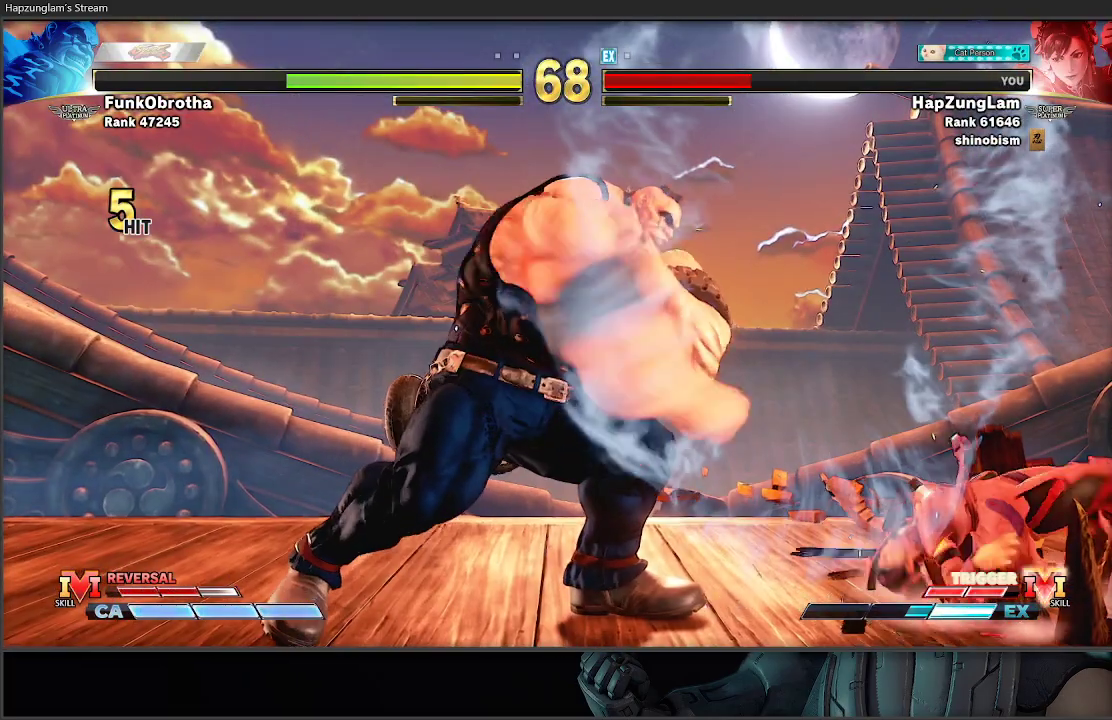
Gameplay with a controller (Xbox layout); each line is a JSON object with the inputs held at the frame after it. "events" lists button and stick changes between this image and that frame as [ms after this image, input, new state], when the widget could be followed in between.
{"buttons": [], "left_stick": "right", "right_stick": "center", "events": [[100, "left_stick", "right"], [183, "left_stick", "center"], [417, "left_stick", "right"]]}
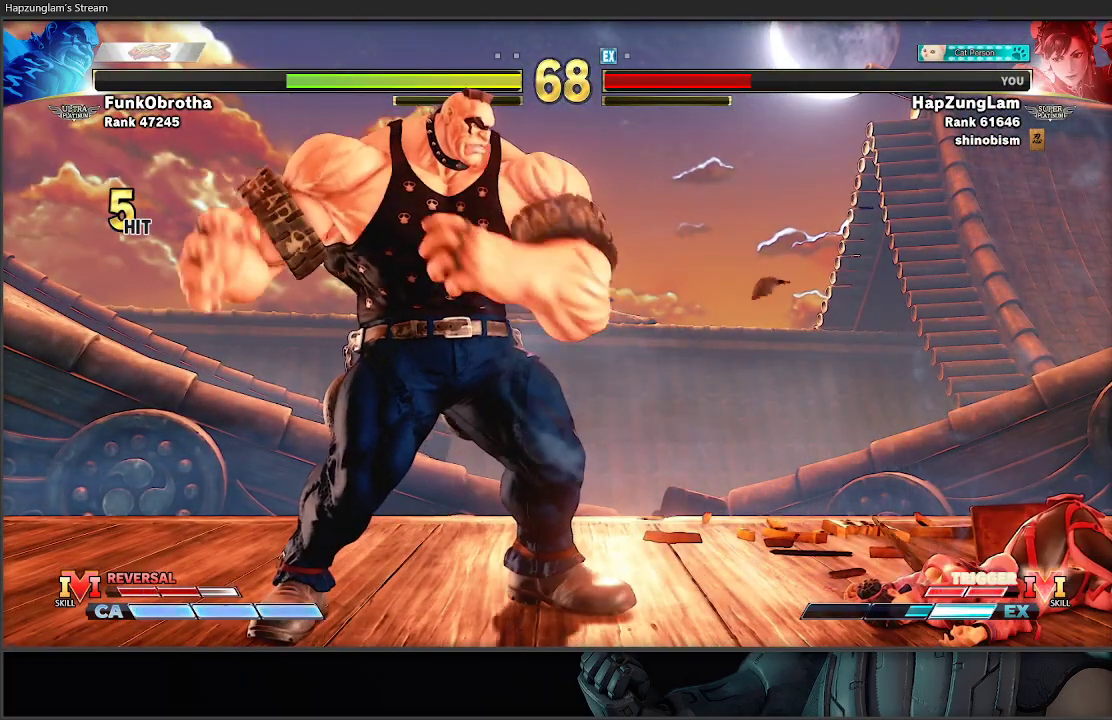
{"buttons": [], "left_stick": "right", "right_stick": "center", "events": []}
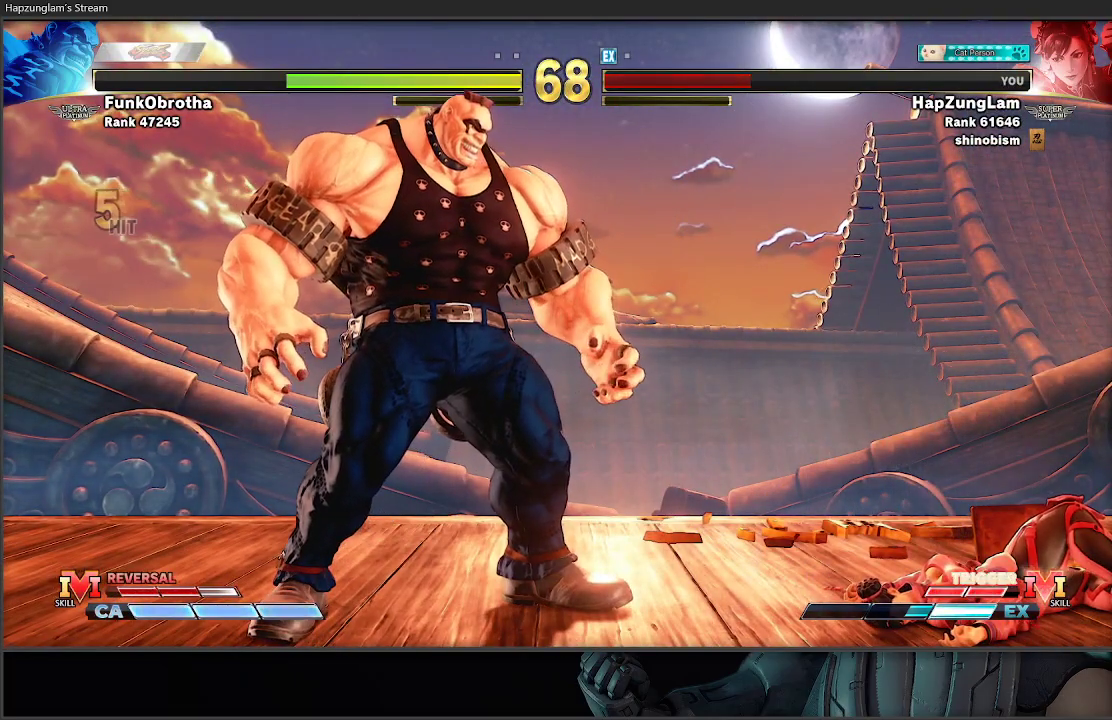
{"buttons": [], "left_stick": "down-right", "right_stick": "center", "events": [[17, "START", "down"], [100, "START", "up"], [183, "START", "down"], [283, "START", "up"], [333, "START", "down"], [367, "left_stick", "down-right"], [450, "START", "up"]]}
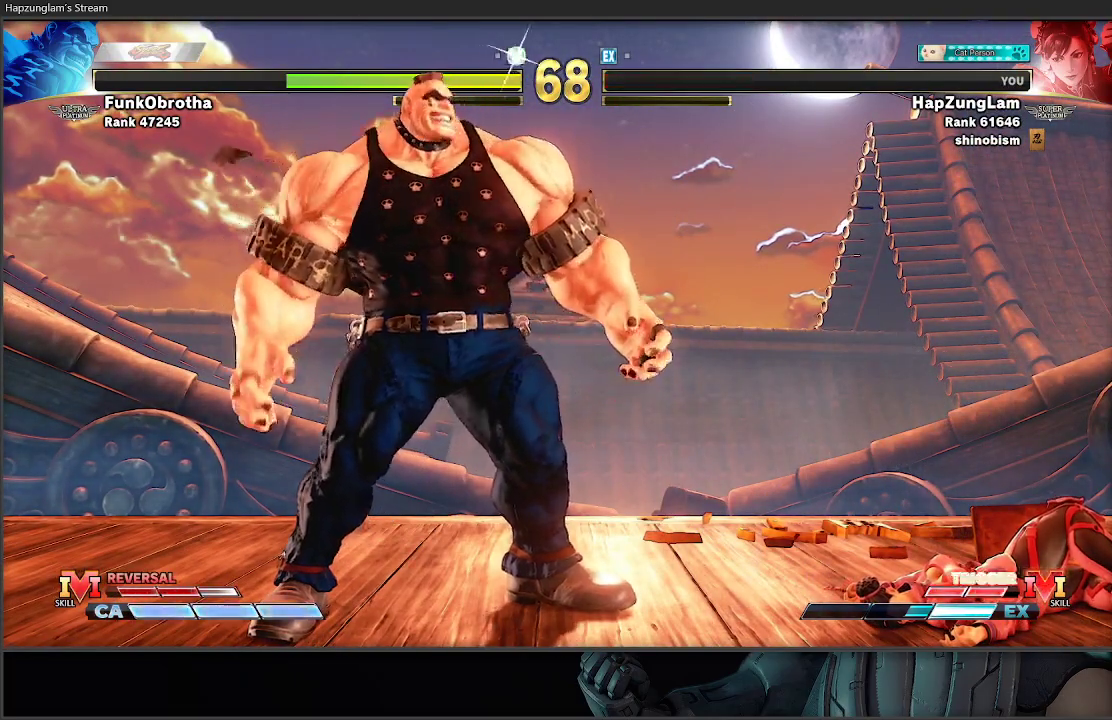
{"buttons": ["START"], "left_stick": "down-right", "right_stick": "center", "events": [[317, "START", "down"], [433, "START", "up"], [500, "START", "down"]]}
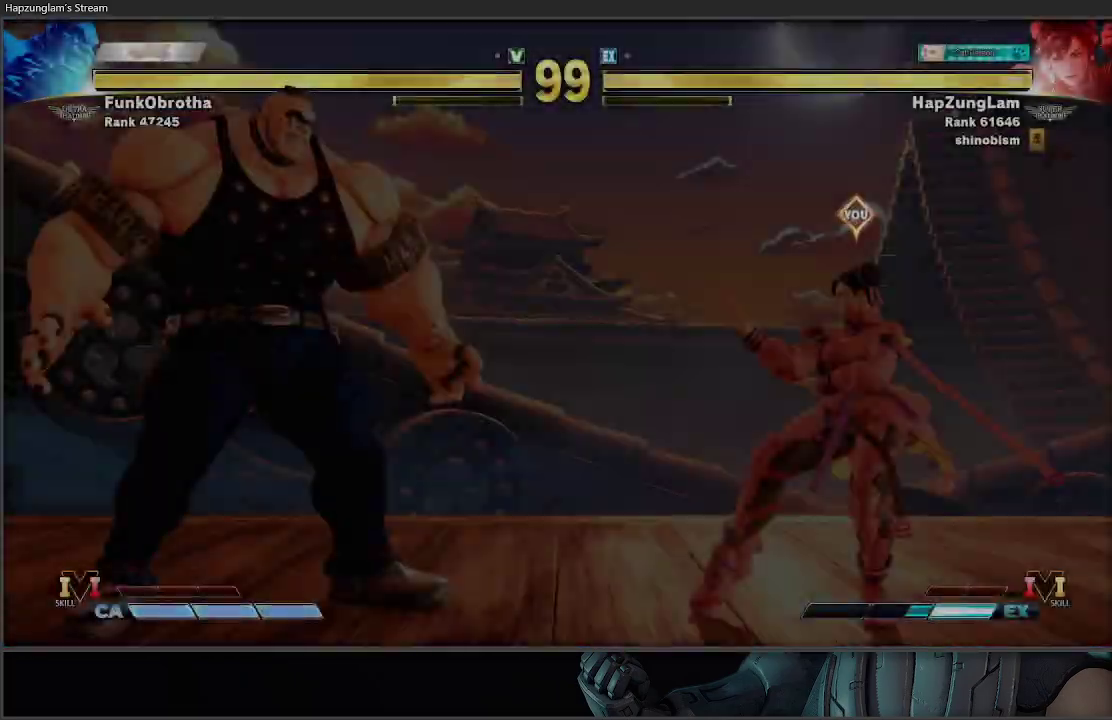
{"buttons": [], "left_stick": "down-right", "right_stick": "center", "events": [[83, "START", "up"]]}
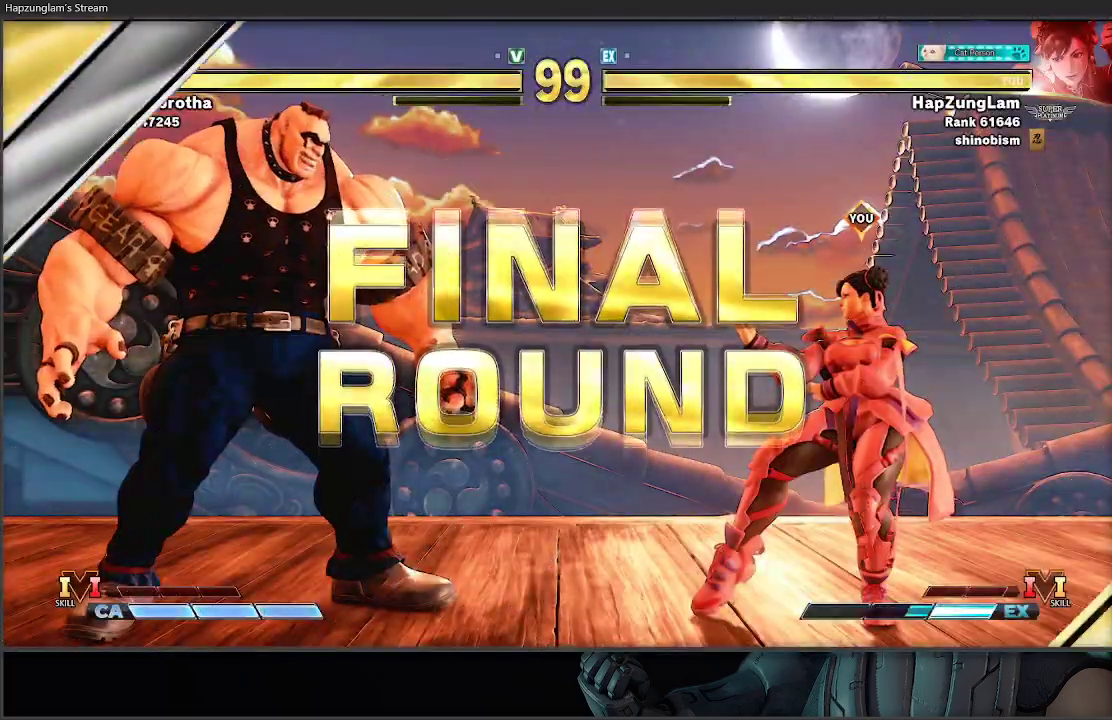
{"buttons": [], "left_stick": "down-right", "right_stick": "center", "events": []}
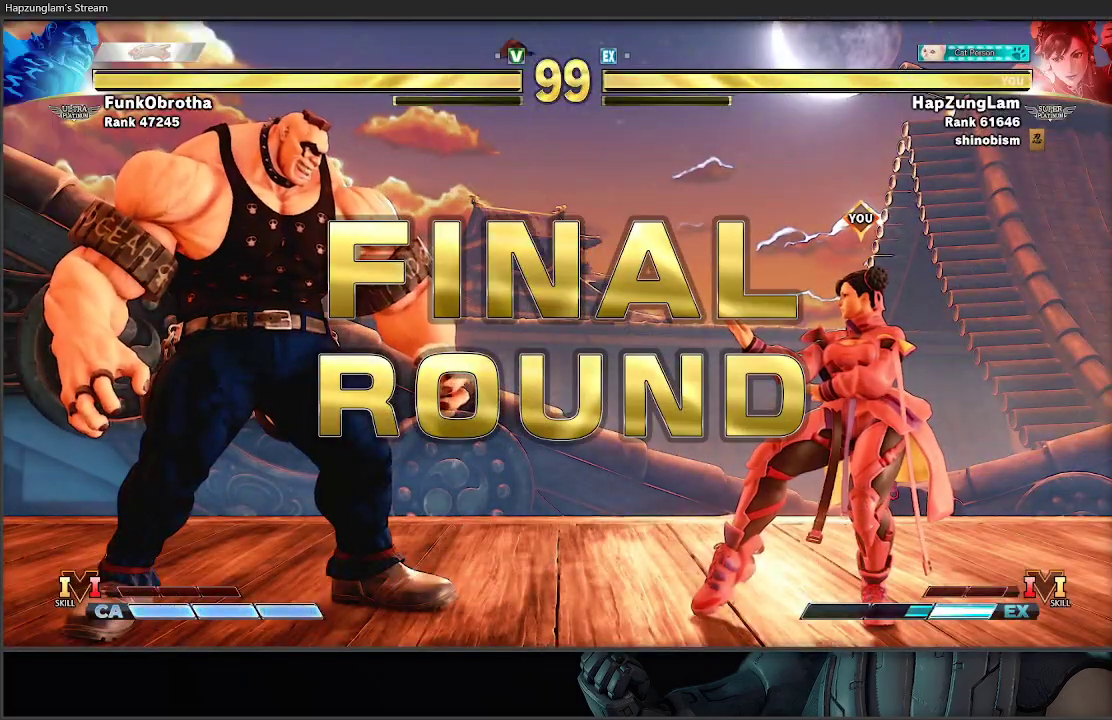
{"buttons": [], "left_stick": "down-right", "right_stick": "center", "events": []}
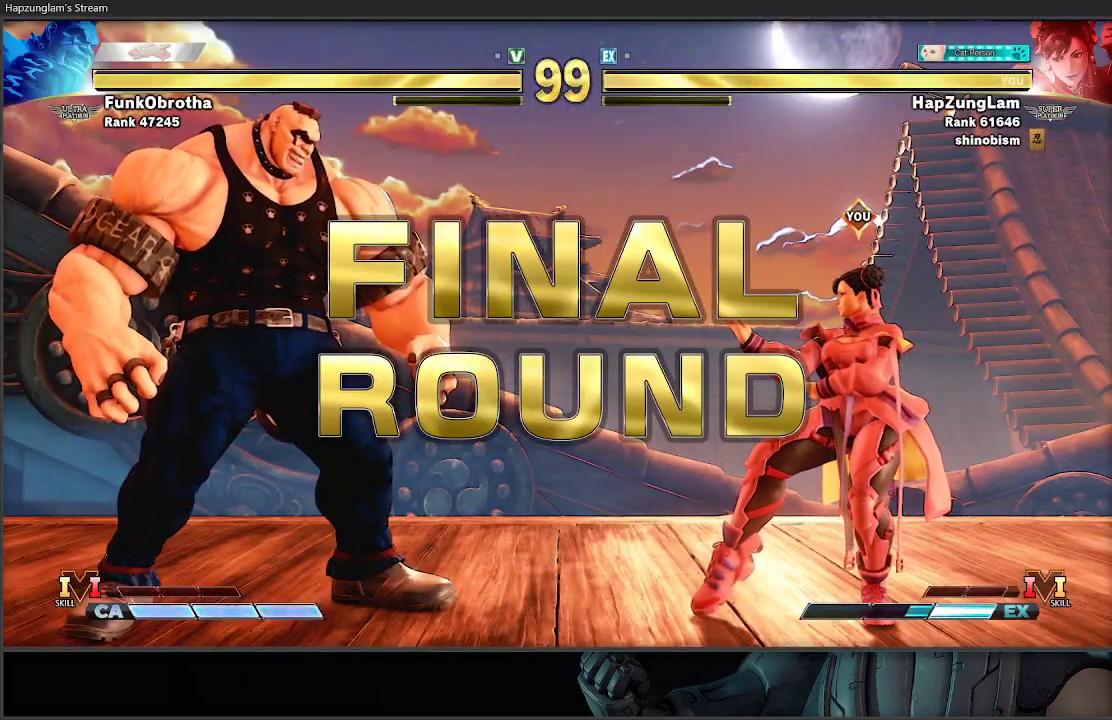
{"buttons": [], "left_stick": "down-right", "right_stick": "center", "events": []}
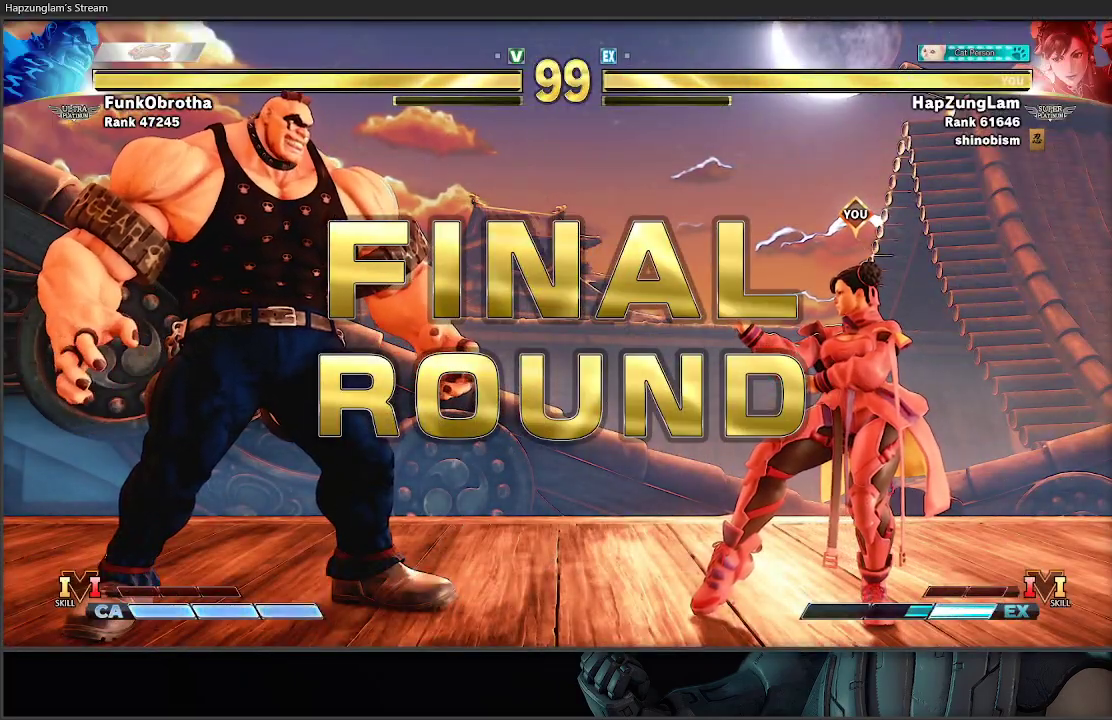
{"buttons": [], "left_stick": "down-right", "right_stick": "center", "events": []}
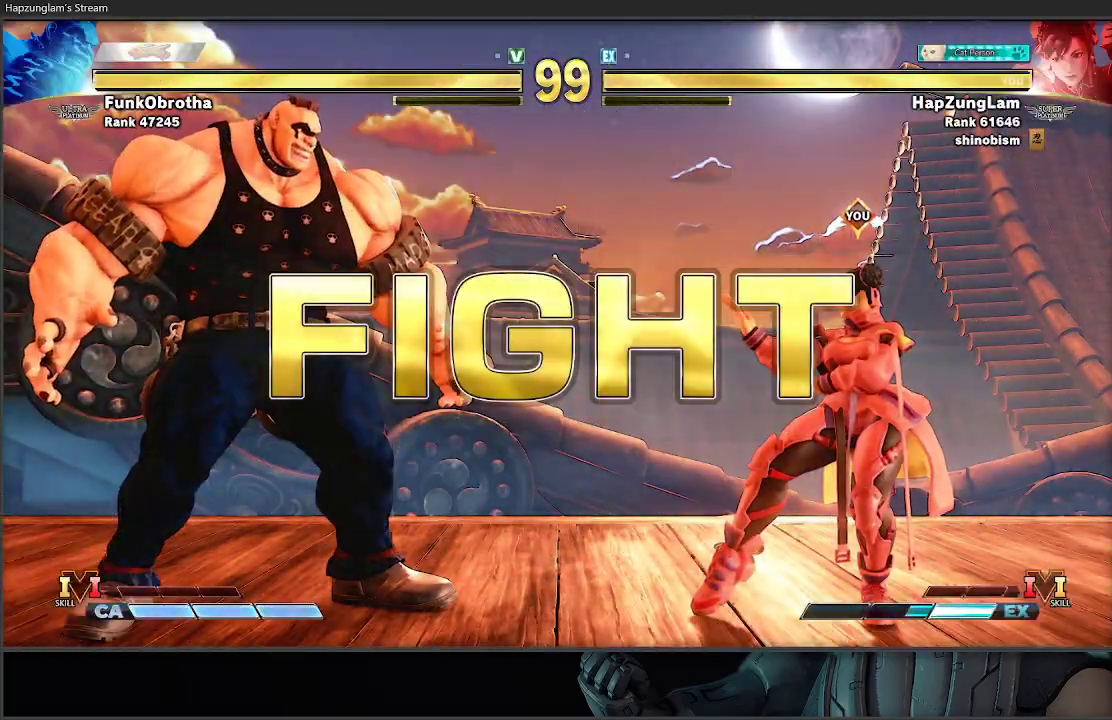
{"buttons": [], "left_stick": "down-right", "right_stick": "center", "events": []}
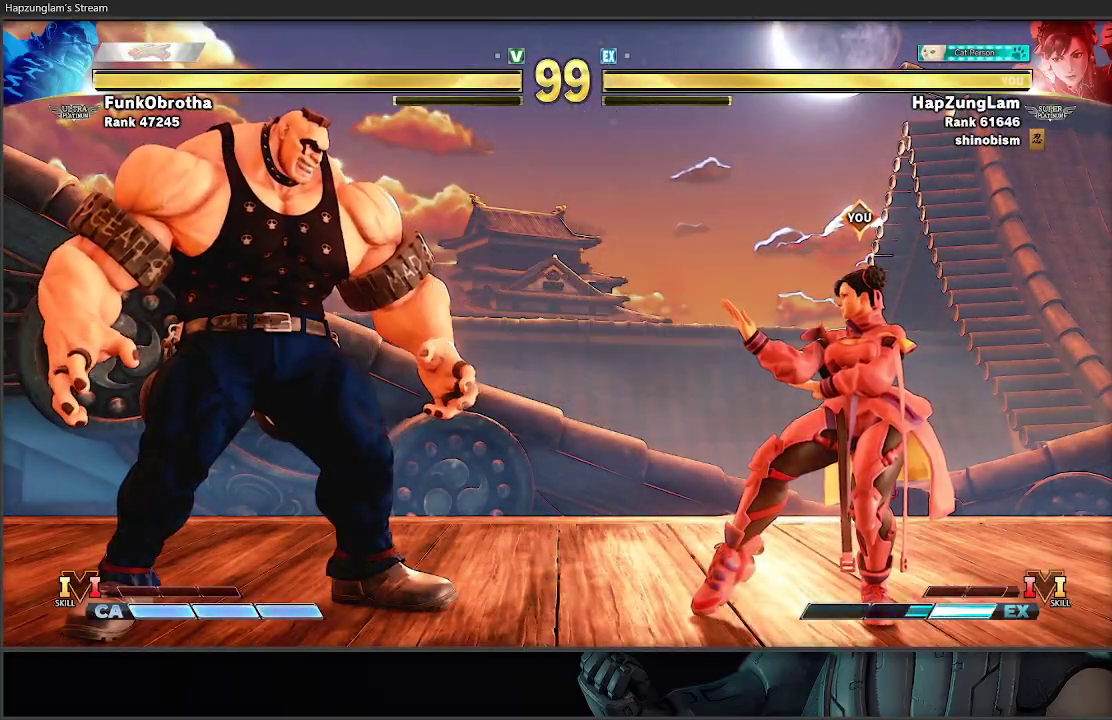
{"buttons": [], "left_stick": "right", "right_stick": "center", "events": [[167, "R2", "down"], [183, "left_stick", "center"], [283, "left_stick", "right"], [500, "R2", "up"]]}
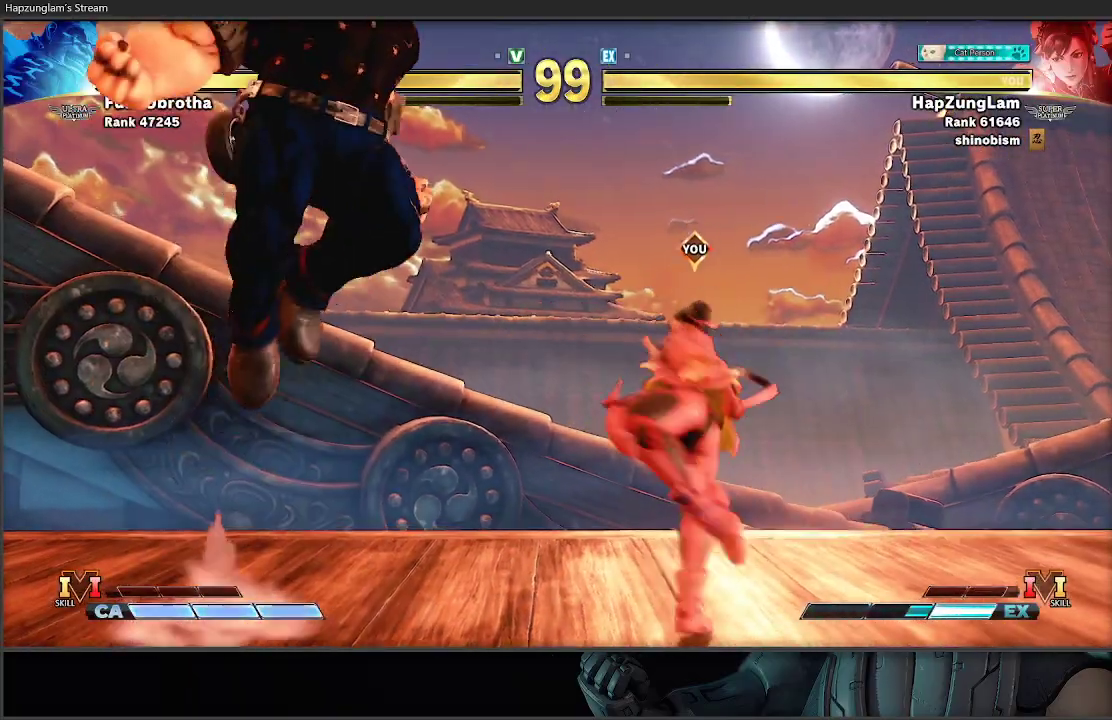
{"buttons": [], "left_stick": "right", "right_stick": "center", "events": []}
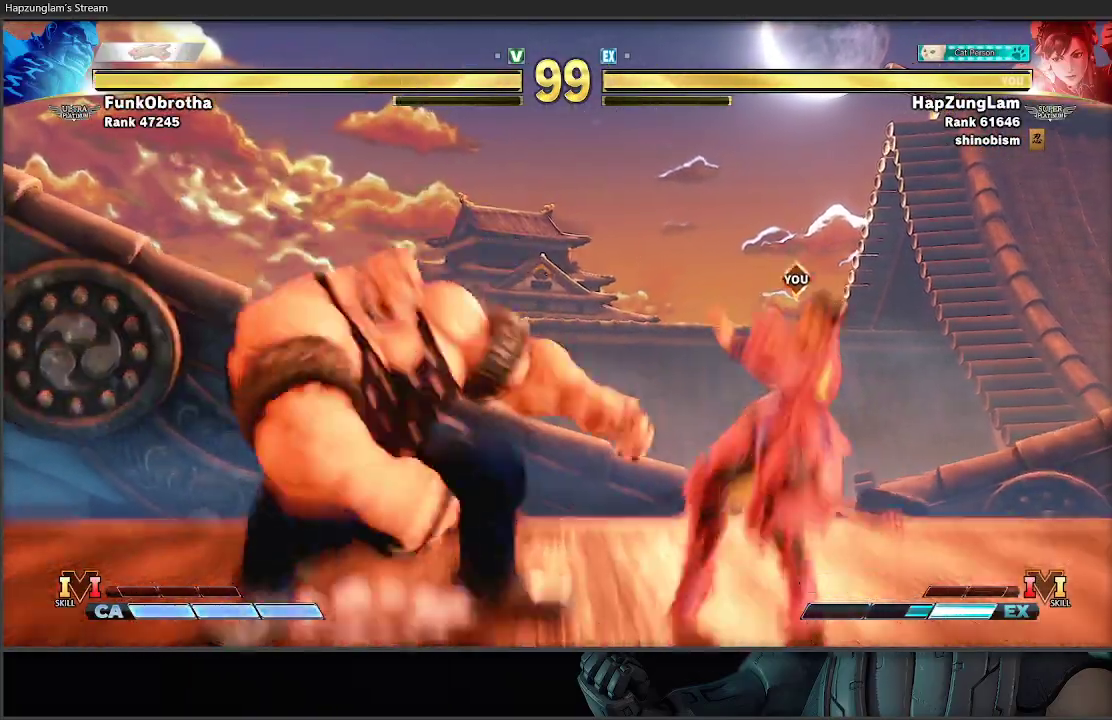
{"buttons": [], "left_stick": "right", "right_stick": "center", "events": []}
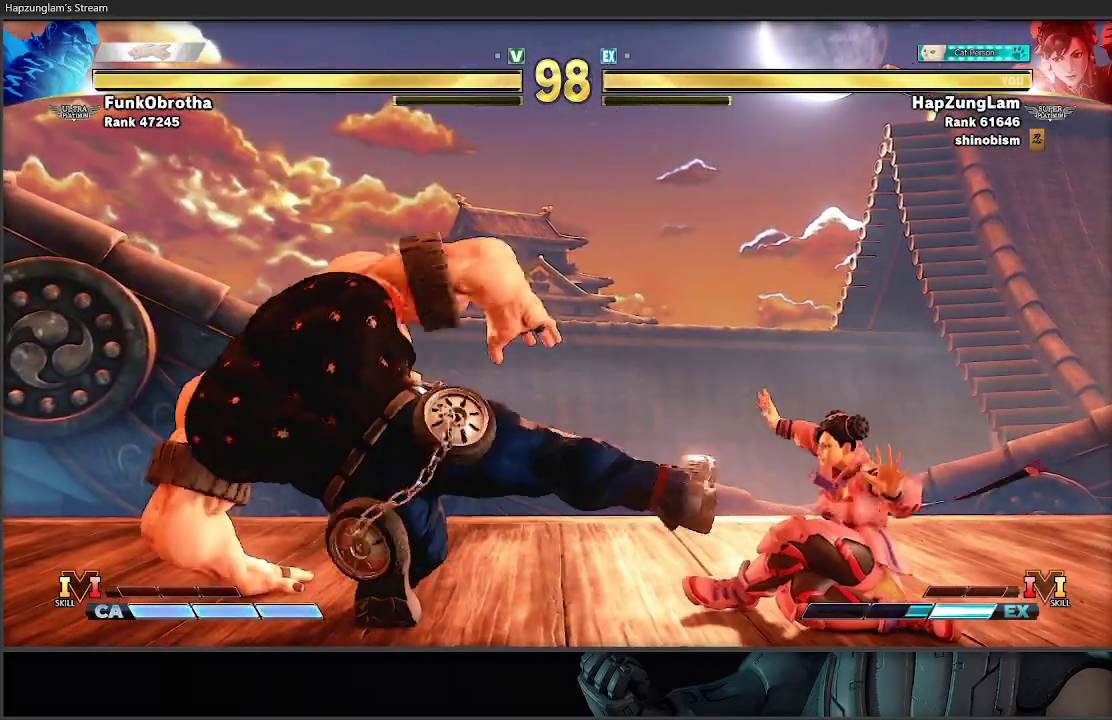
{"buttons": ["R1", "L3"], "left_stick": "right", "right_stick": "center", "events": [[183, "L3", "down"], [300, "L3", "up"], [317, "left_stick", "left"], [333, "R1", "down"], [350, "L3", "down"], [383, "left_stick", "right"]]}
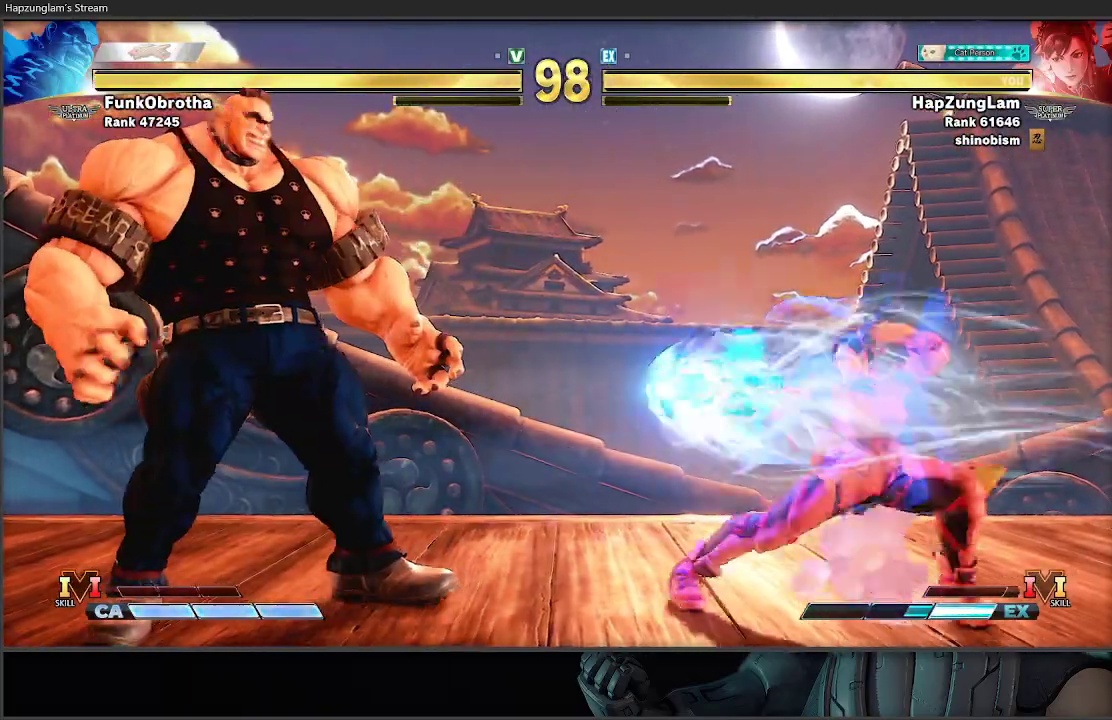
{"buttons": [], "left_stick": "center", "right_stick": "center", "events": [[83, "R1", "up"], [267, "L3", "up"], [383, "left_stick", "left"], [483, "left_stick", "center"]]}
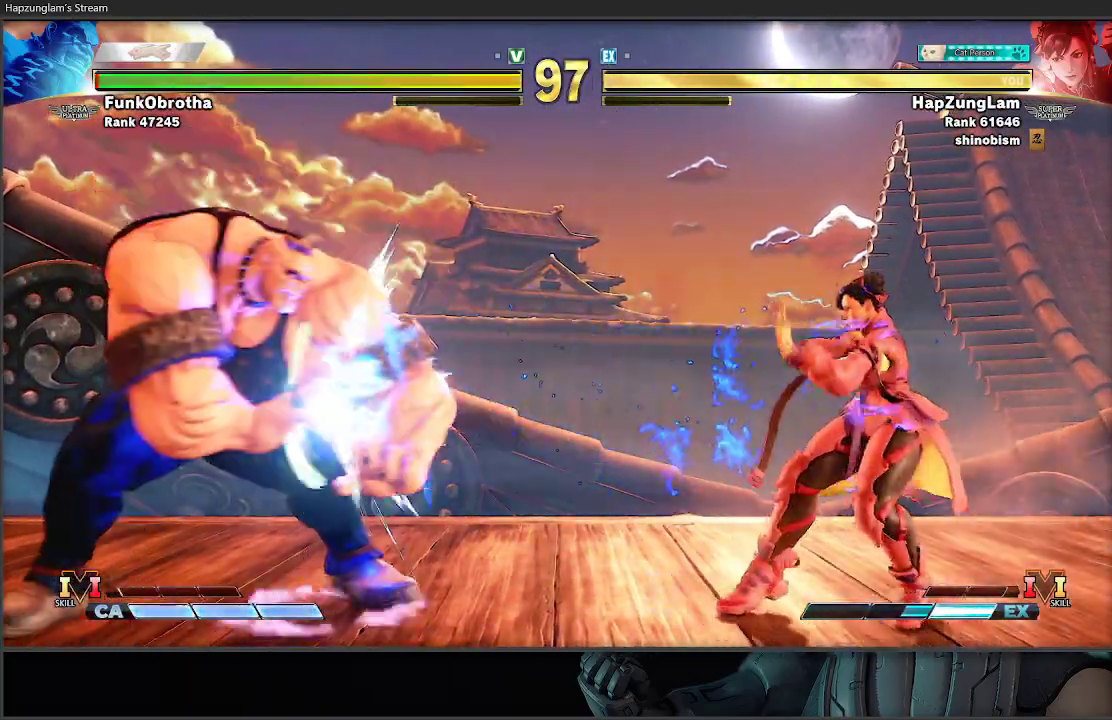
{"buttons": ["Y"], "left_stick": "left", "right_stick": "center", "events": [[33, "left_stick", "left"], [433, "Y", "down"]]}
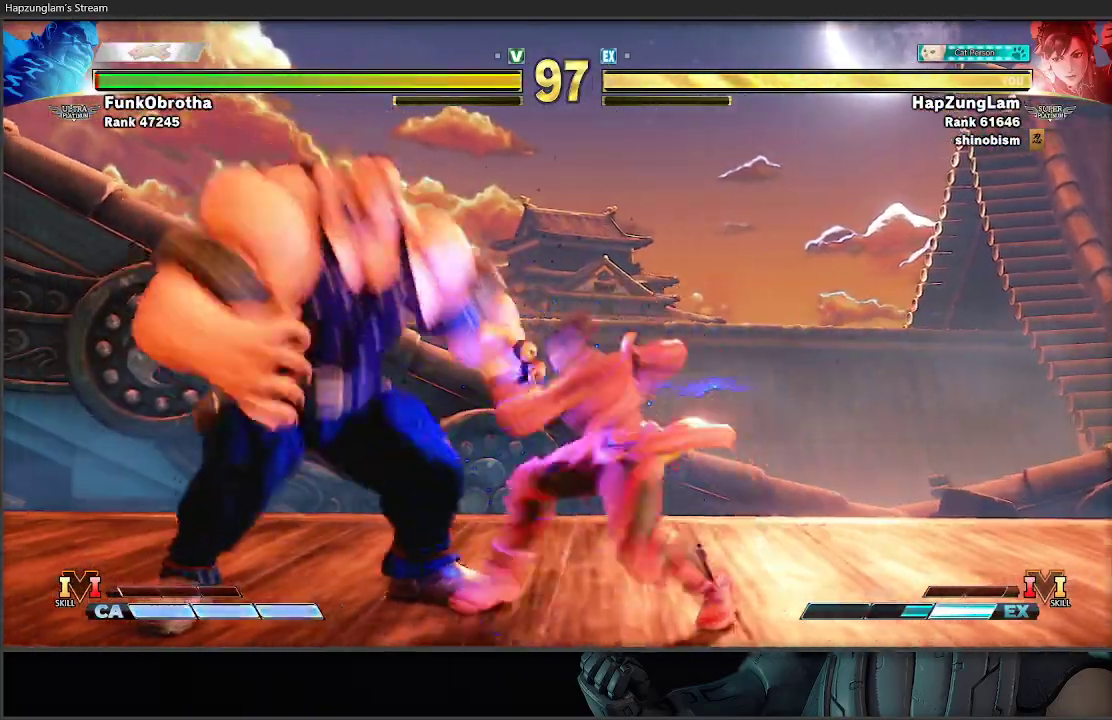
{"buttons": [], "left_stick": "left", "right_stick": "center", "events": [[33, "left_stick", "right"], [100, "Y", "up"], [500, "left_stick", "left"]]}
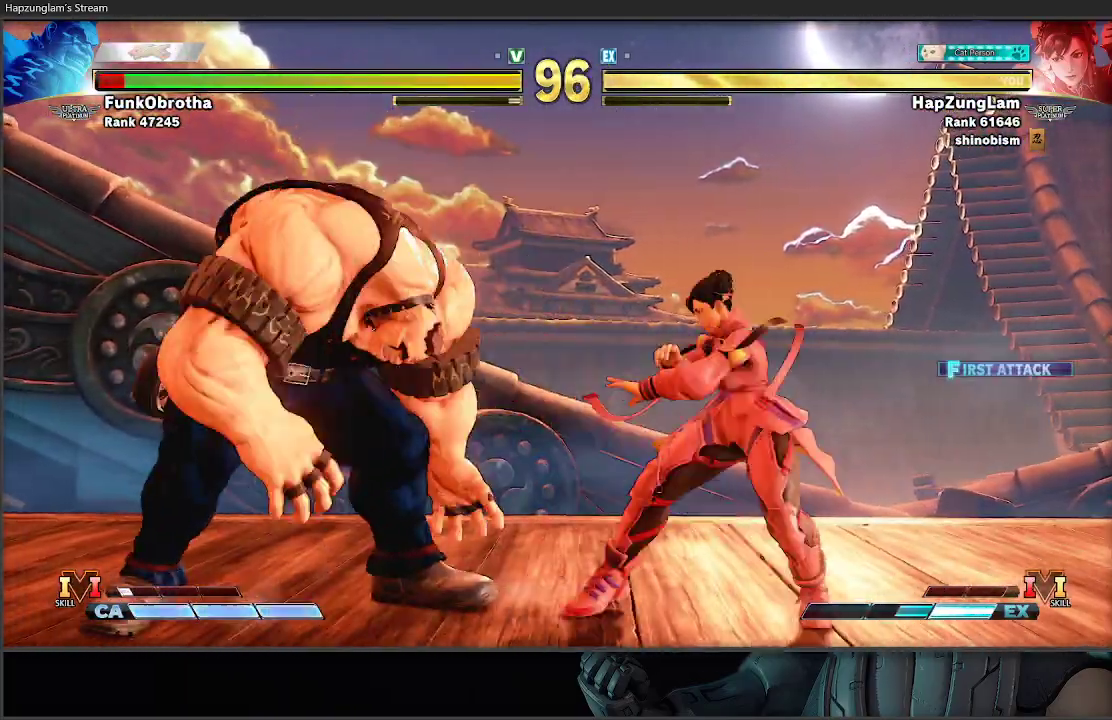
{"buttons": [], "left_stick": "down-right", "right_stick": "center", "events": [[50, "Y", "down"], [233, "left_stick", "down-right"], [383, "Y", "up"]]}
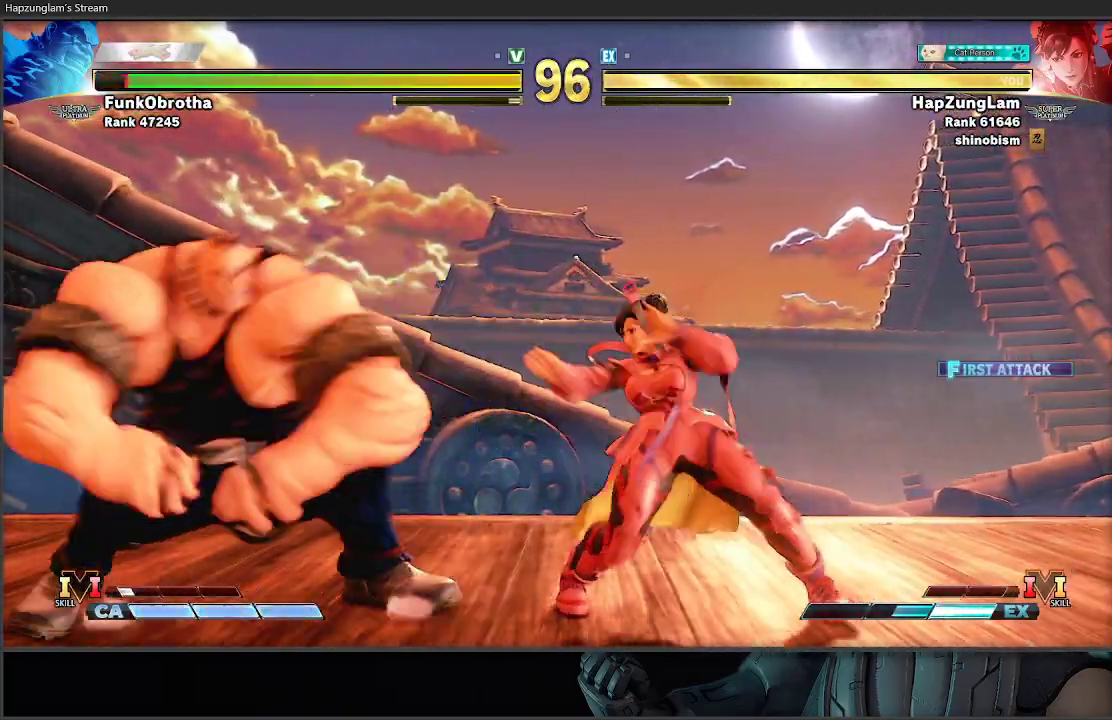
{"buttons": ["L3"], "left_stick": "right", "right_stick": "center", "events": [[67, "left_stick", "down-left"], [117, "L3", "down"], [117, "R1", "down"], [133, "left_stick", "right"], [233, "R1", "up"]]}
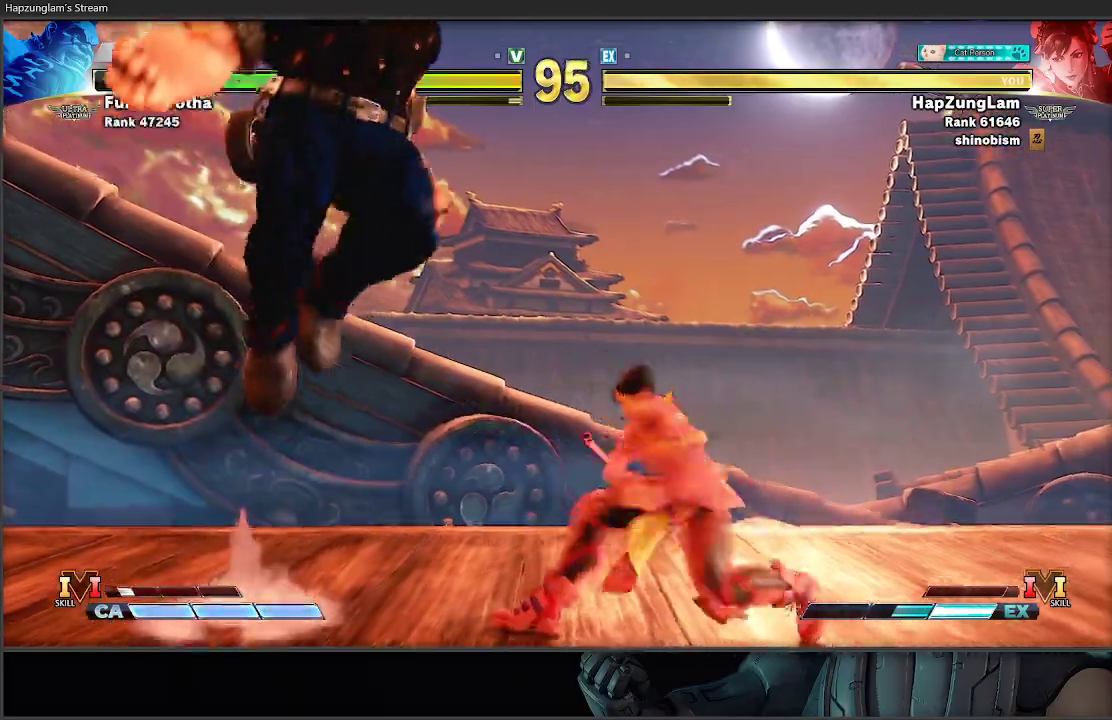
{"buttons": ["L3"], "left_stick": "right", "right_stick": "center", "events": []}
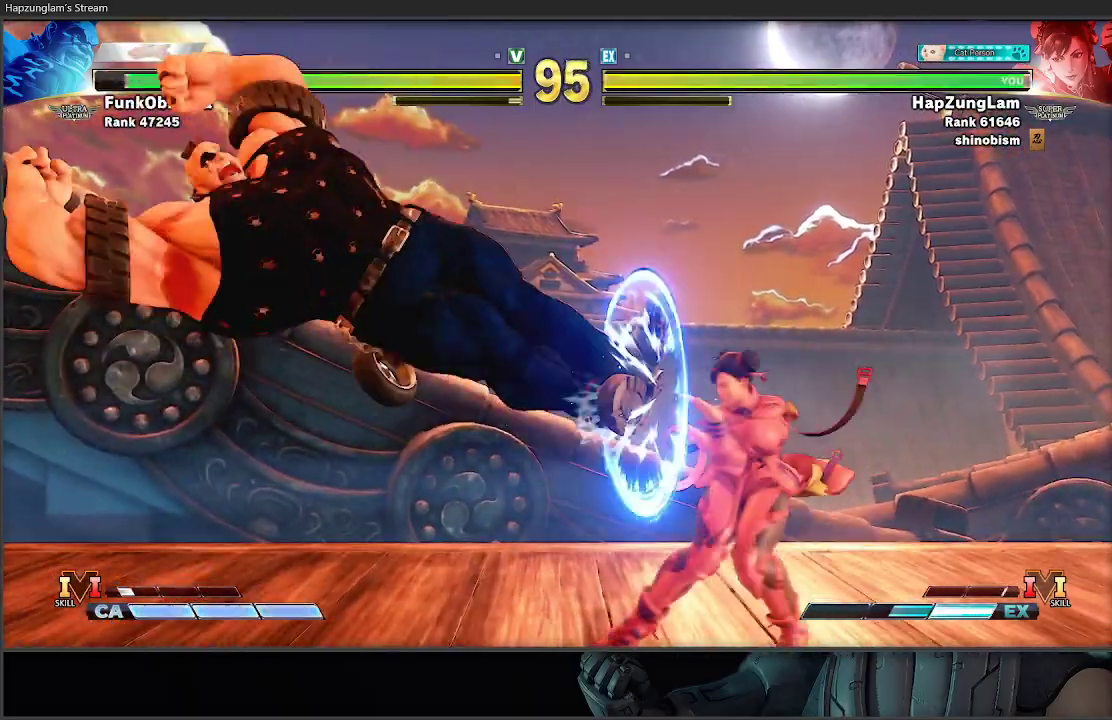
{"buttons": ["L3"], "left_stick": "down-right", "right_stick": "center", "events": [[283, "left_stick", "down-right"]]}
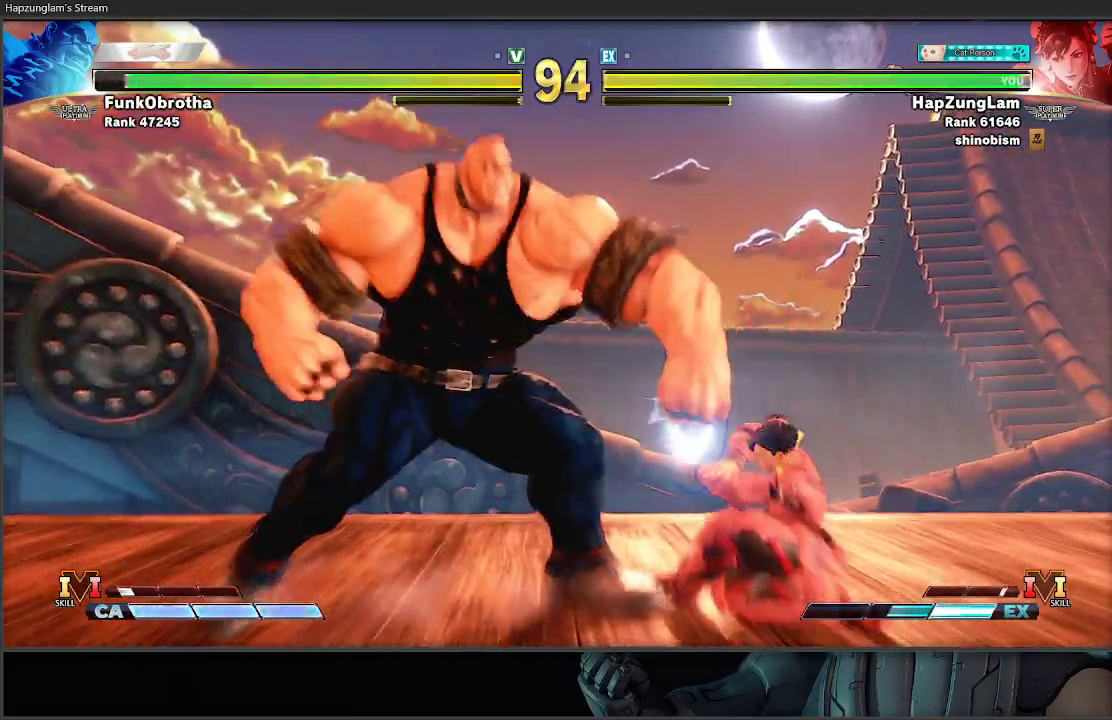
{"buttons": ["L3"], "left_stick": "down-right", "right_stick": "center", "events": []}
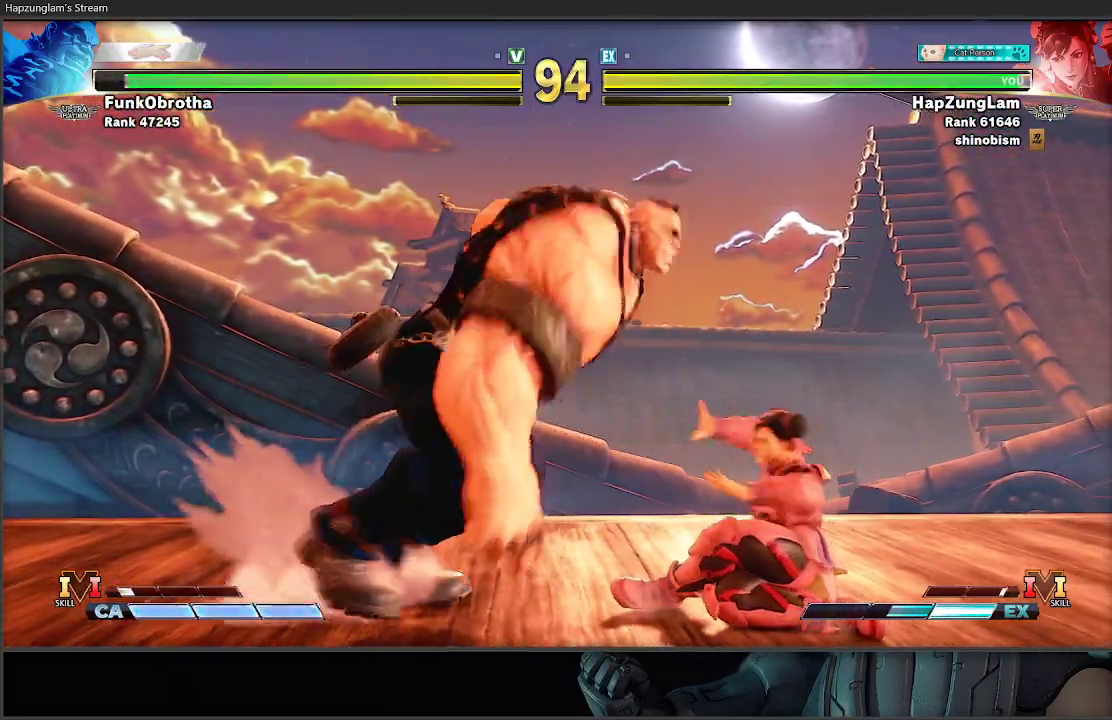
{"buttons": ["X", "L3"], "left_stick": "down-right", "right_stick": "center", "events": [[200, "A", "down"], [383, "A", "up"], [467, "X", "down"]]}
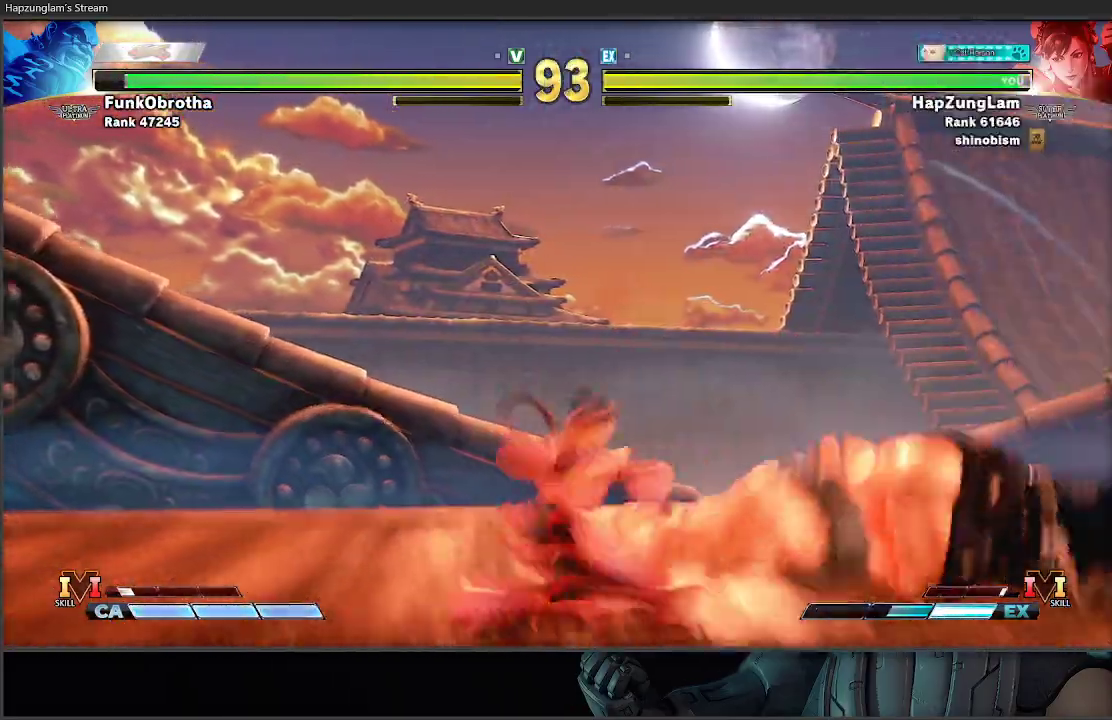
{"buttons": [], "left_stick": "down-left", "right_stick": "center", "events": [[100, "left_stick", "down-left"], [117, "L3", "up"], [183, "X", "up"]]}
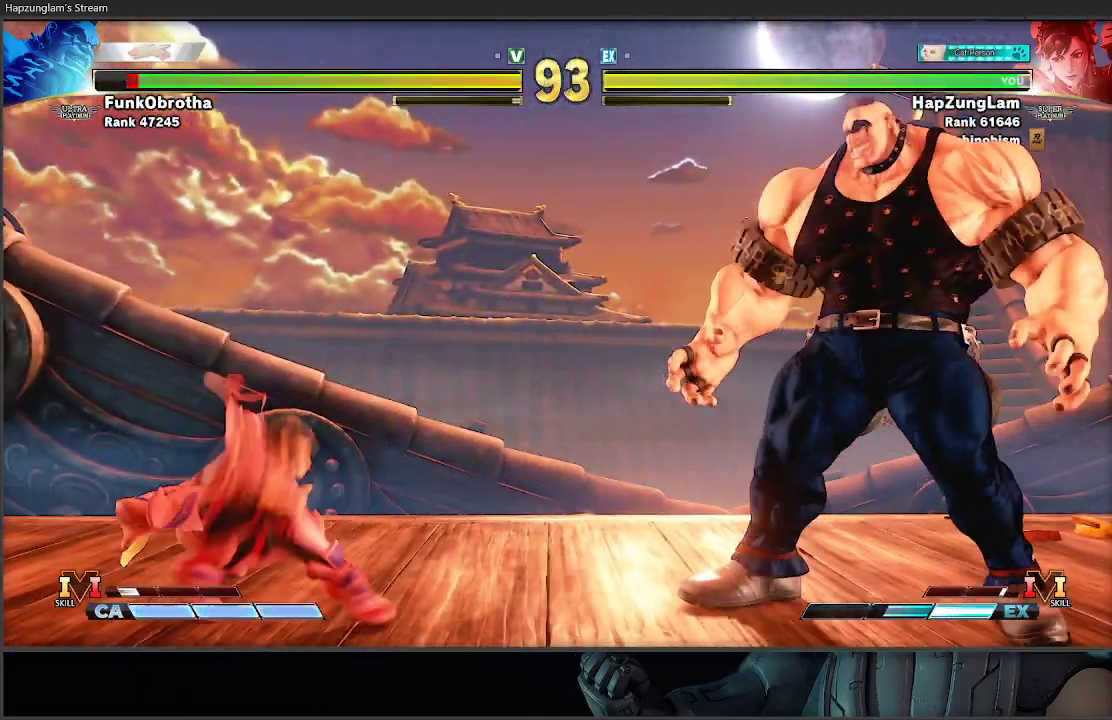
{"buttons": [], "left_stick": "down-left", "right_stick": "center", "events": []}
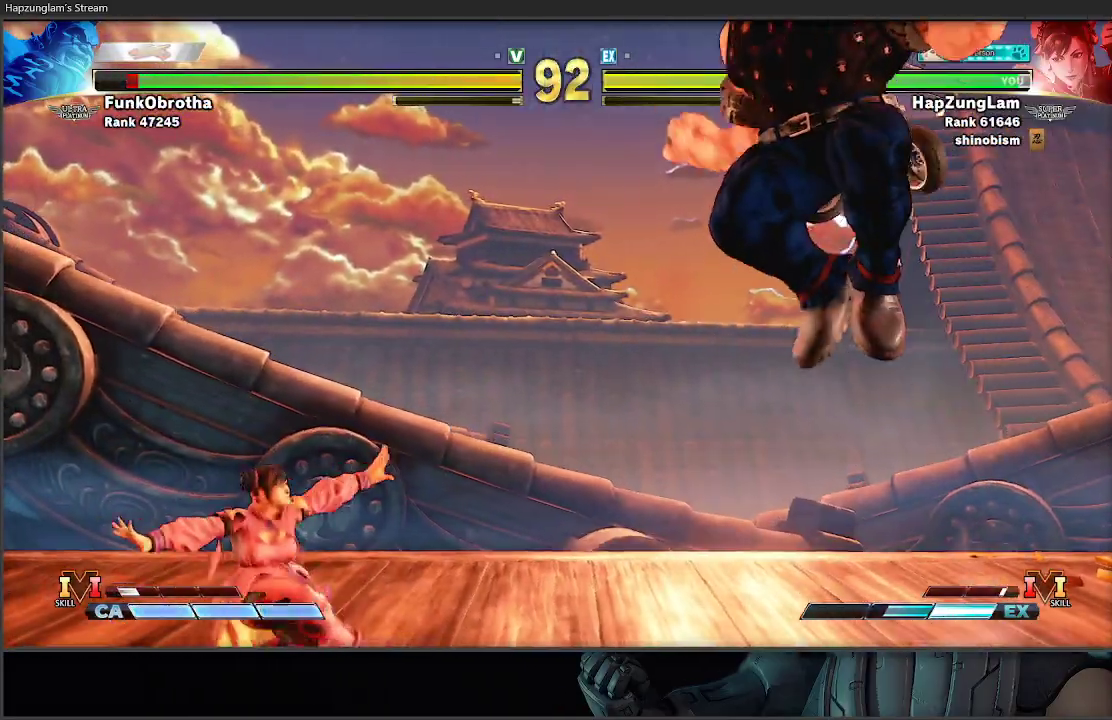
{"buttons": ["L3"], "left_stick": "left", "right_stick": "center", "events": [[33, "left_stick", "left"], [183, "left_stick", "right"], [250, "R1", "down"], [333, "L3", "down"], [333, "left_stick", "down"], [383, "left_stick", "left"], [400, "R1", "up"]]}
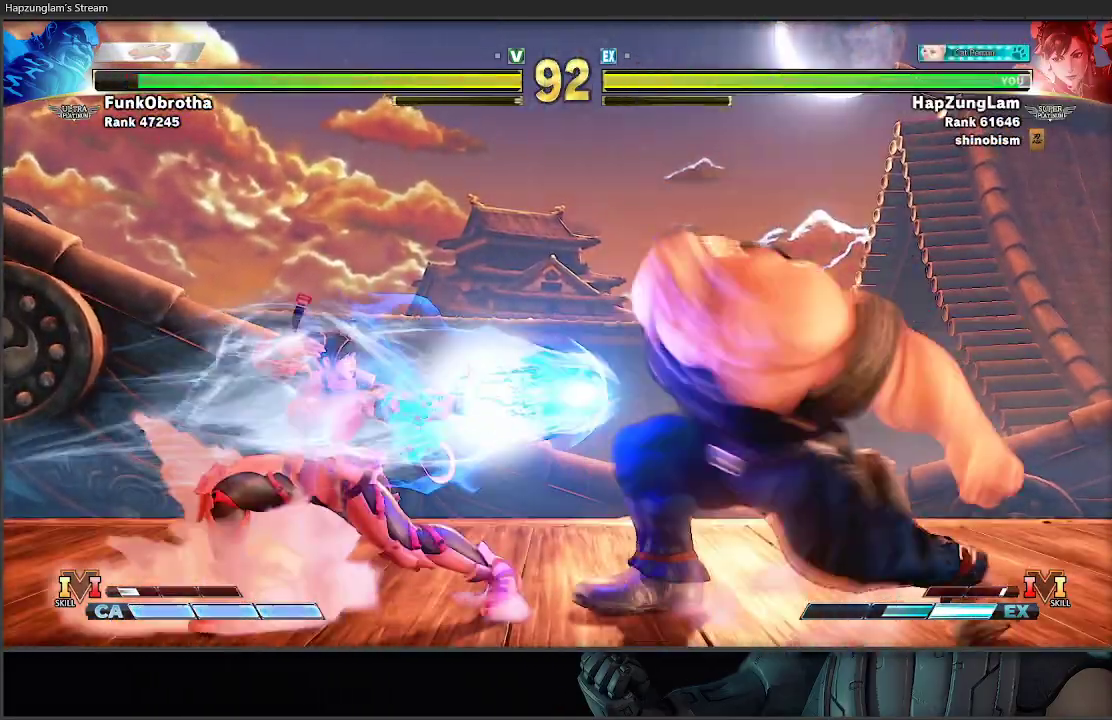
{"buttons": [], "left_stick": "left", "right_stick": "center", "events": [[467, "L3", "up"]]}
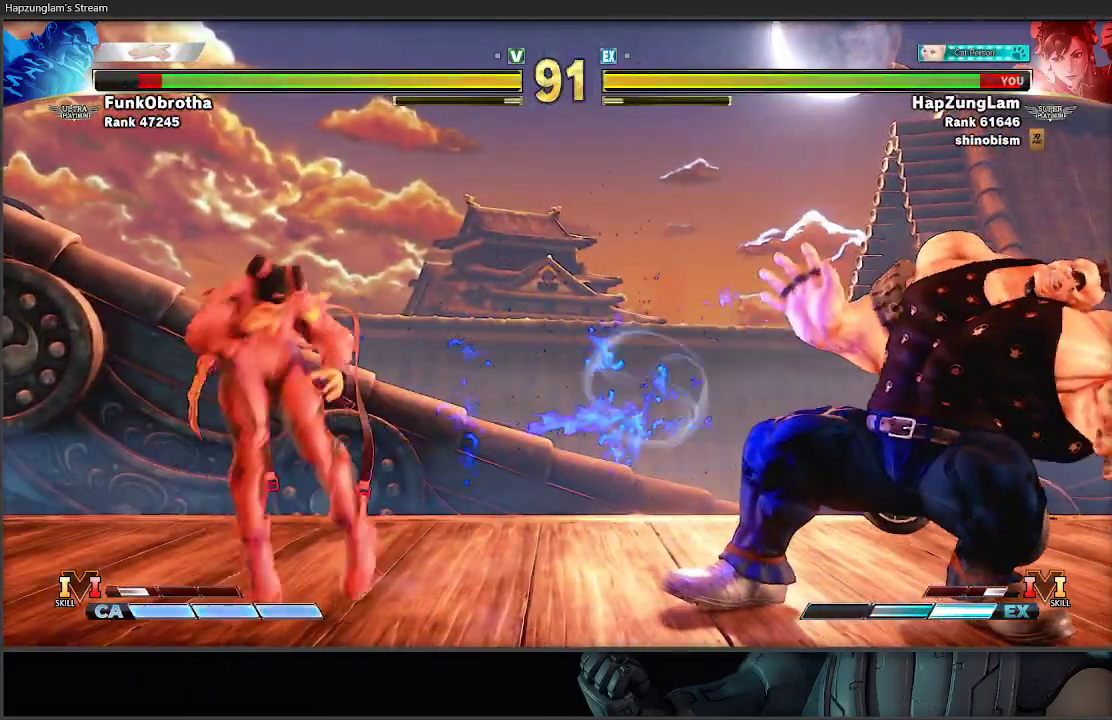
{"buttons": [], "left_stick": "left", "right_stick": "center", "events": []}
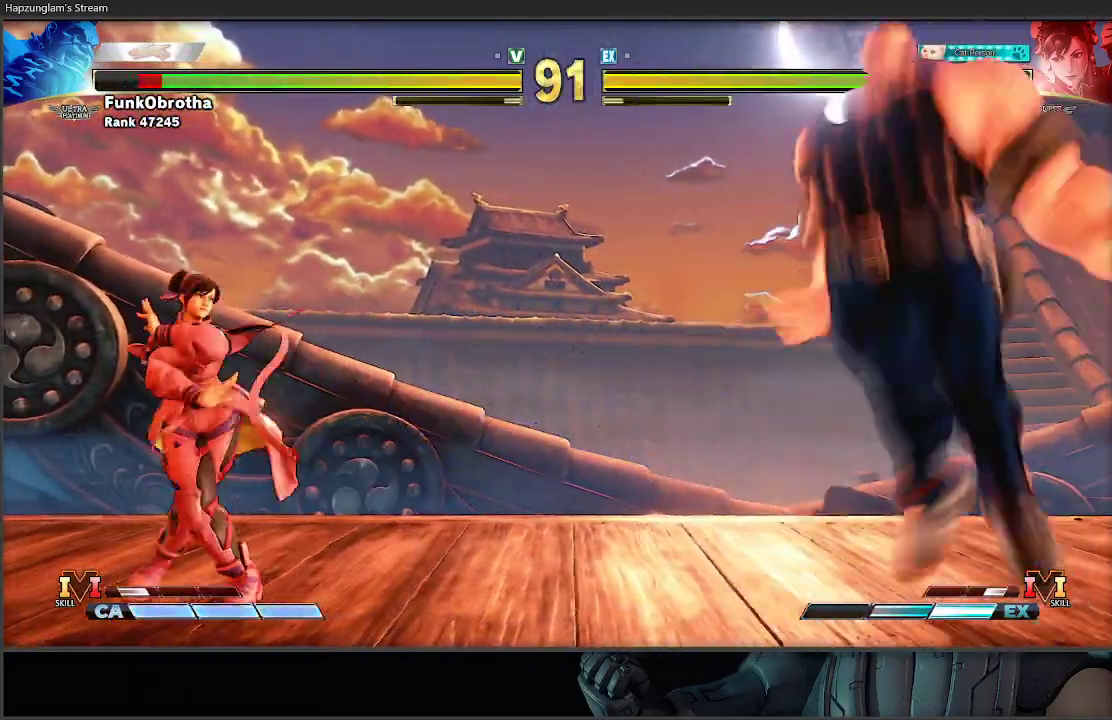
{"buttons": ["L3"], "left_stick": "left", "right_stick": "center", "events": [[117, "left_stick", "down-right"], [150, "R1", "down"], [250, "left_stick", "left"], [317, "L3", "down"], [317, "R1", "up"]]}
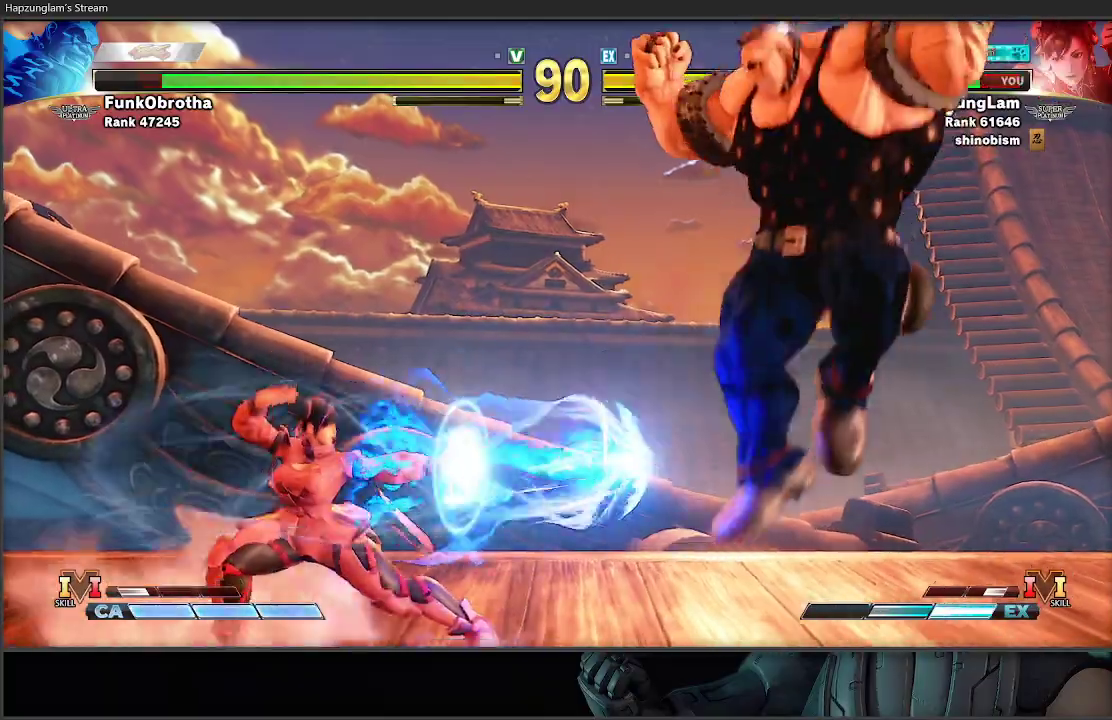
{"buttons": [], "left_stick": "left", "right_stick": "center", "events": [[400, "L3", "up"]]}